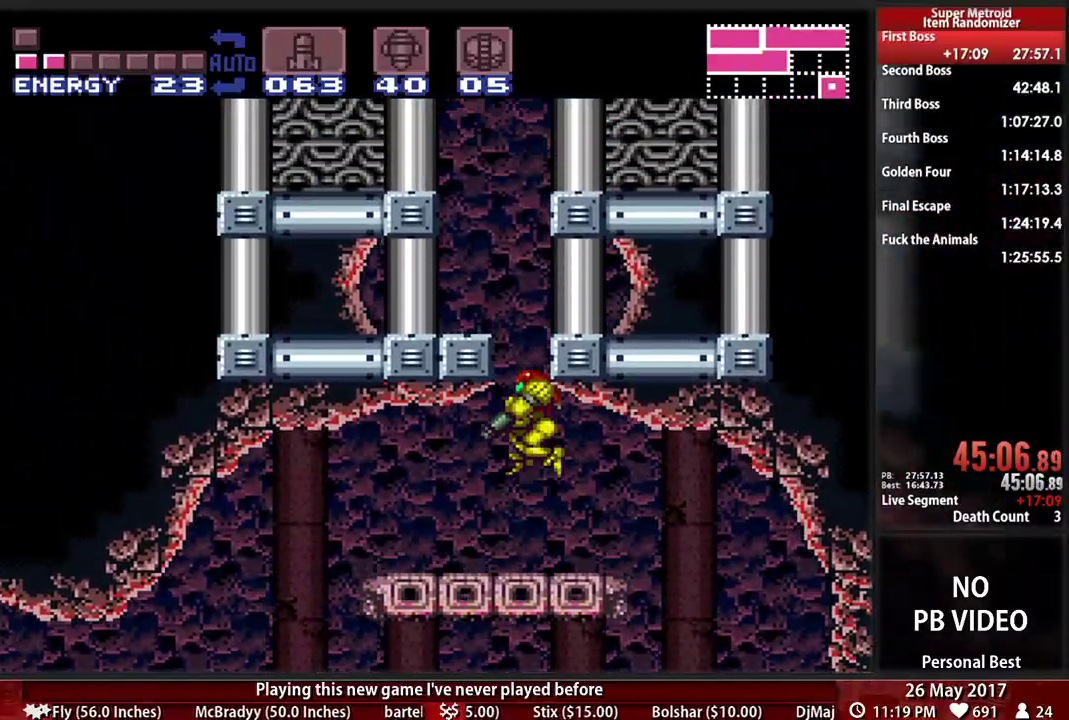
Gameplay with a controller (Nintendo layout); each line is a JSON object with the inputs held at the frame after it (dt_ms = milliseconds from this image to that frame). "events" lists button and stick changes between this image and that frame as [ms after this image, input, new state], when the widget could be followed in between. Not read: L3 R3 SELECT START.
{"dt_ms": 1000, "buttons": ["A", "L1", "DPAD_LEFT"]}
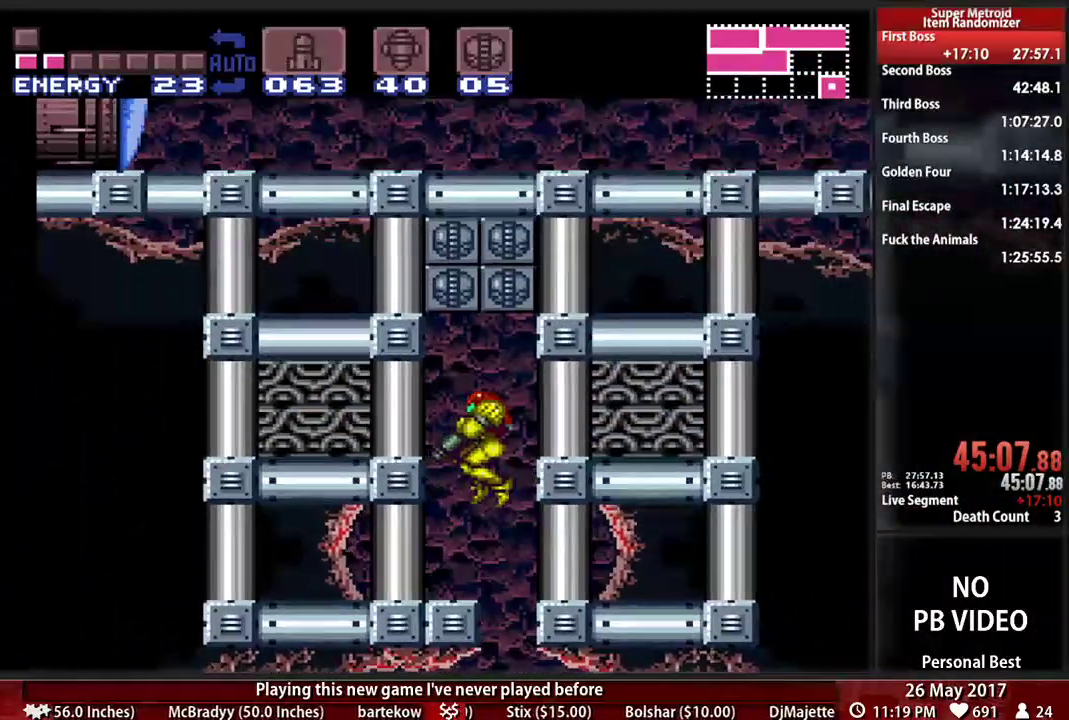
{"dt_ms": 500, "buttons": ["L1", "DPAD_UP"], "events": [[17, "A", "up"], [86, "DPAD_UP", "down"], [155, "DPAD_LEFT", "up"], [345, "Y", "down"], [448, "Y", "up"]]}
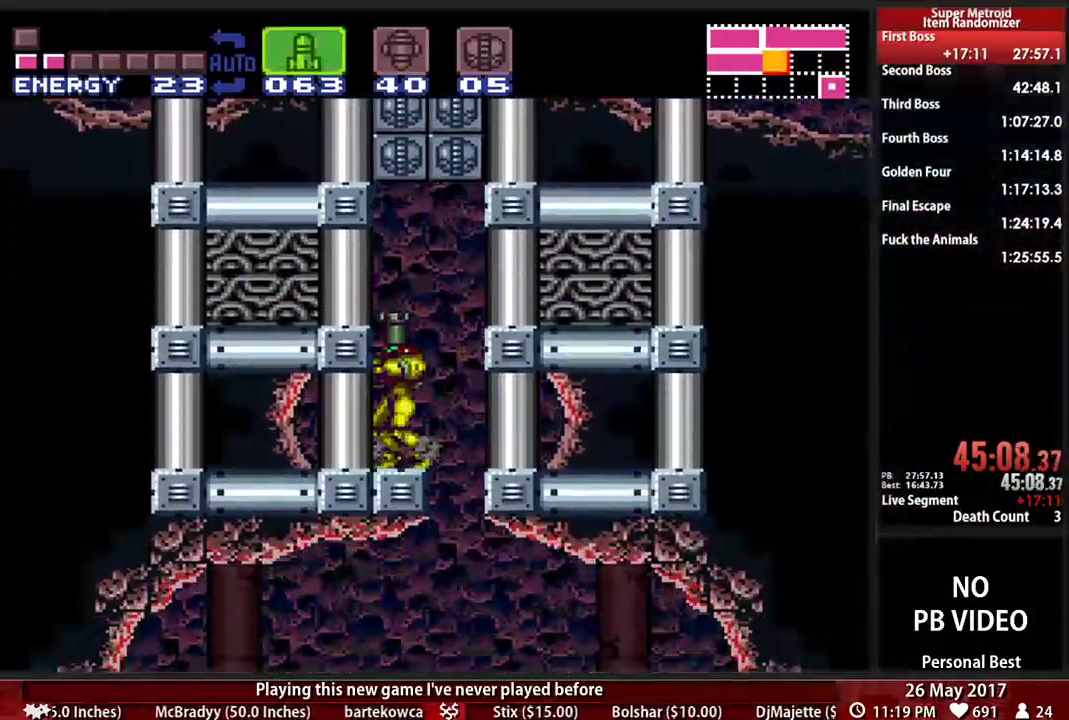
{"dt_ms": 500, "buttons": ["A"], "events": [[17, "Y", "down"], [121, "Y", "up"], [155, "Y", "down"], [224, "DPAD_UP", "up"], [224, "L1", "up"], [224, "Y", "up"], [259, "A", "down"], [345, "DPAD_DOWN", "down"], [414, "DPAD_DOWN", "up"]]}
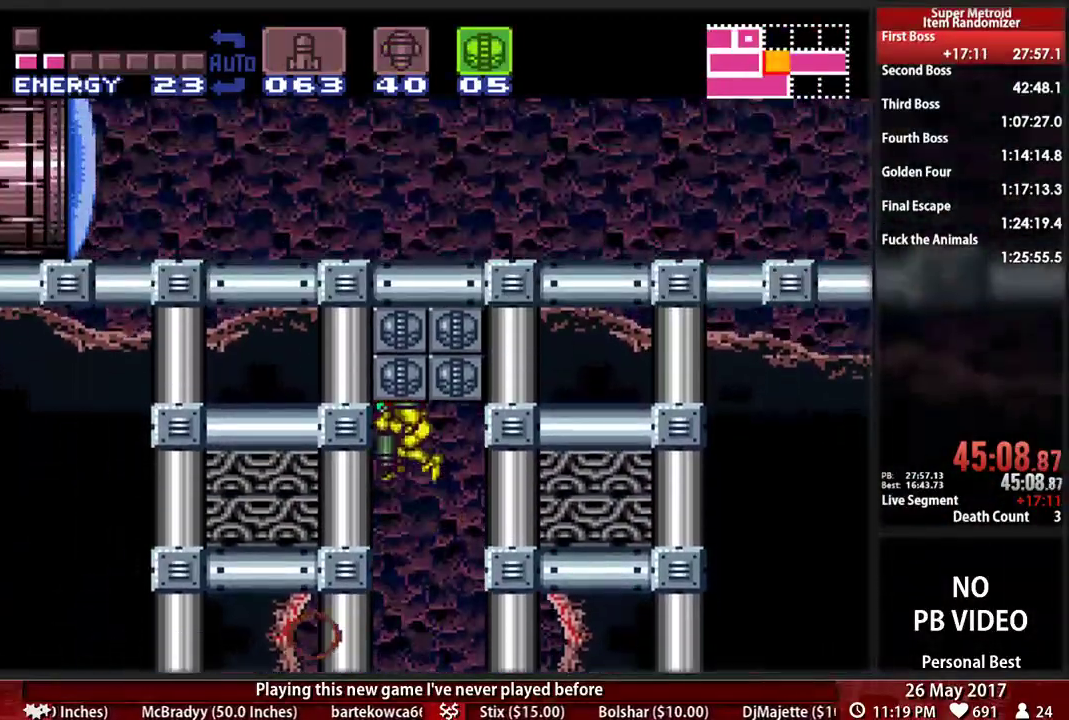
{"dt_ms": 500, "buttons": ["DPAD_UP"], "events": [[17, "DPAD_DOWN", "down"], [155, "A", "up"], [155, "DPAD_DOWN", "up"], [155, "X", "down"], [276, "X", "up"], [448, "DPAD_UP", "down"]]}
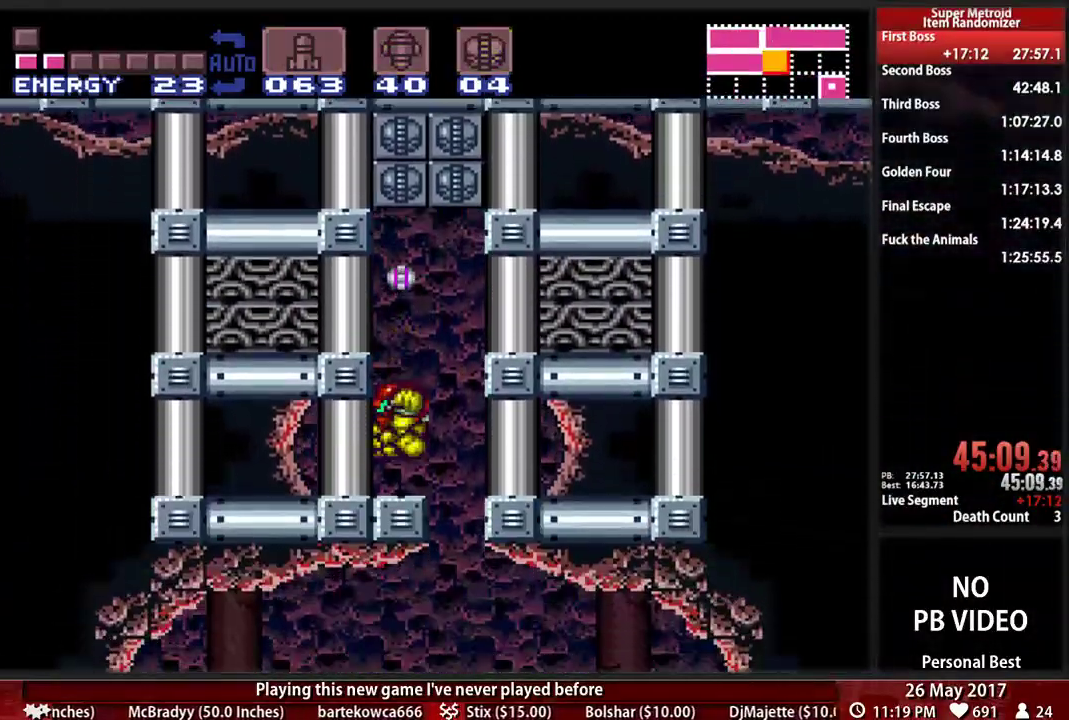
{"dt_ms": 500, "buttons": ["B"], "events": [[86, "DPAD_UP", "up"], [483, "B", "down"]]}
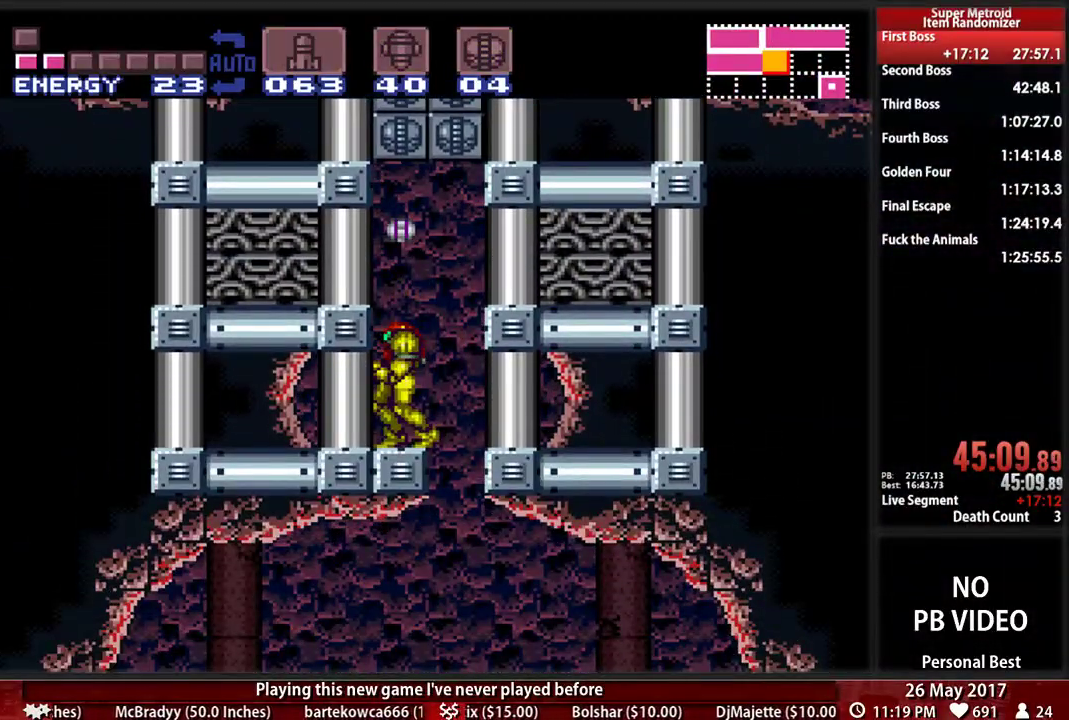
{"dt_ms": 500, "buttons": ["B"], "events": []}